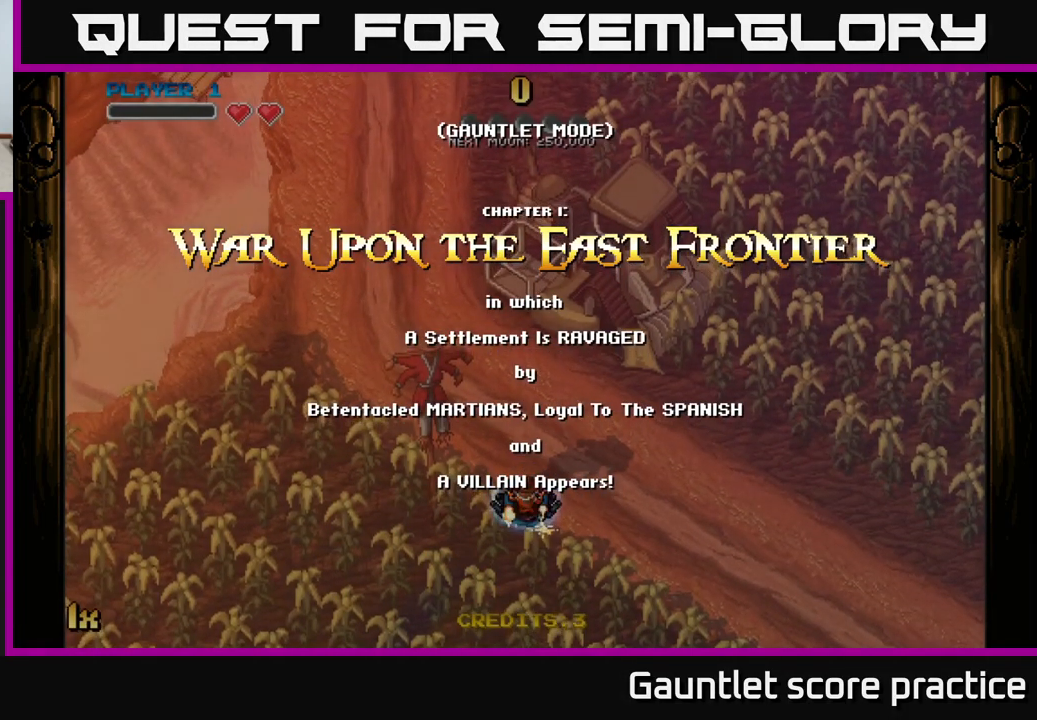
Gameplay with a controller (Xbox layout); each line is a JSON object with the inputs held at the frame after it. "events" lists button and stick changes between this image and that frame as [ms after this image, input, new state], when the widget could be followed in between.
{"buttons": ["A"], "left_stick": "down-left", "right_stick": "center", "events": [[399, "A", "down"], [483, "left_stick", "down-left"]]}
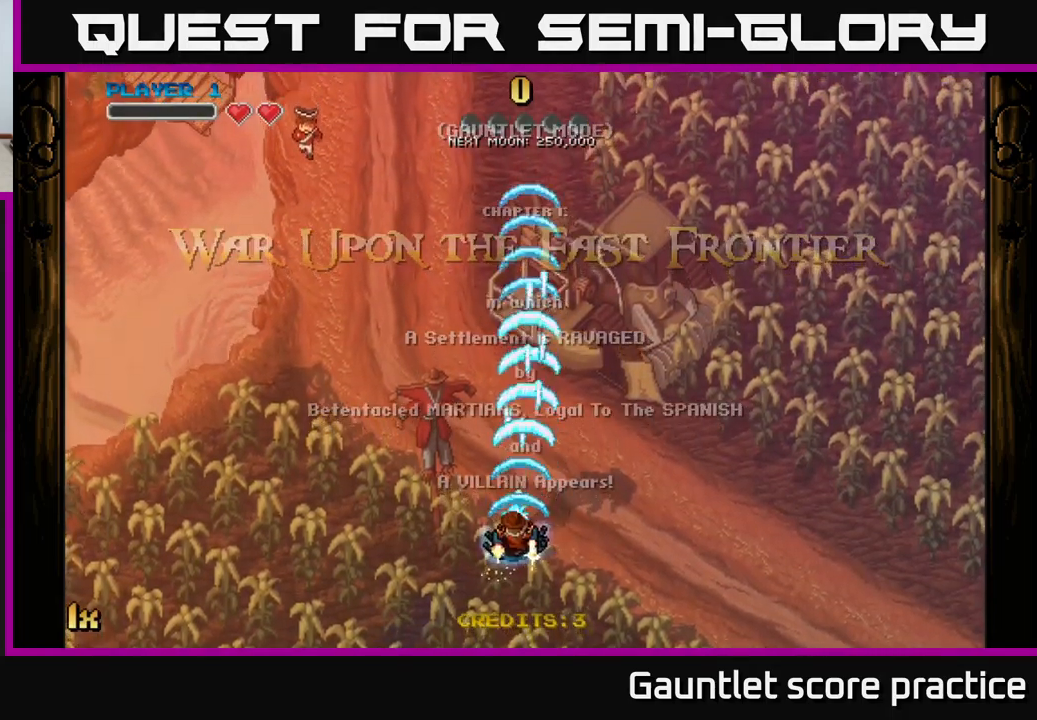
{"buttons": ["A"], "left_stick": "center", "right_stick": "center", "events": [[133, "left_stick", "center"]]}
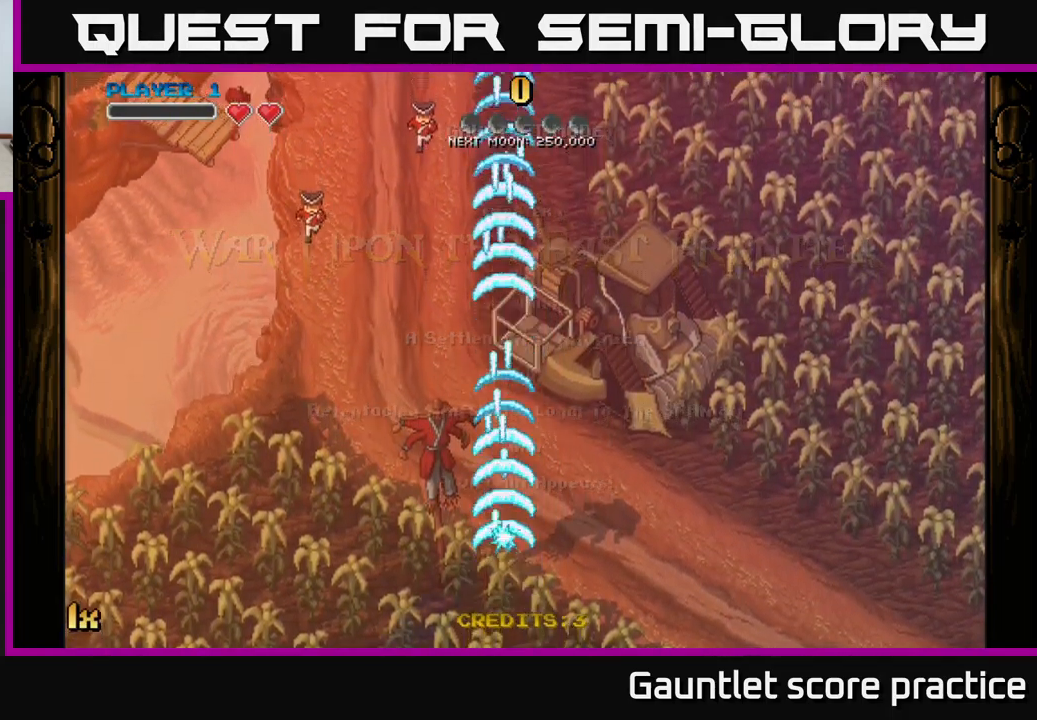
{"buttons": ["A"], "left_stick": "left", "right_stick": "center", "events": [[467, "left_stick", "left"]]}
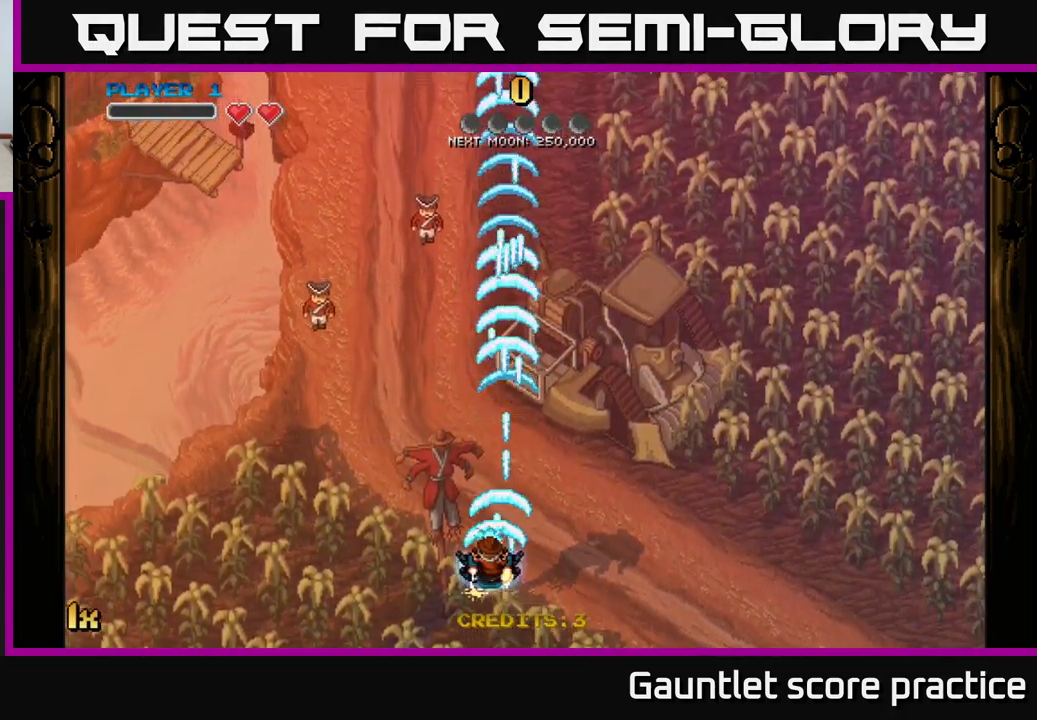
{"buttons": ["A"], "left_stick": "center", "right_stick": "center", "events": [[67, "left_stick", "down-left"], [167, "left_stick", "center"]]}
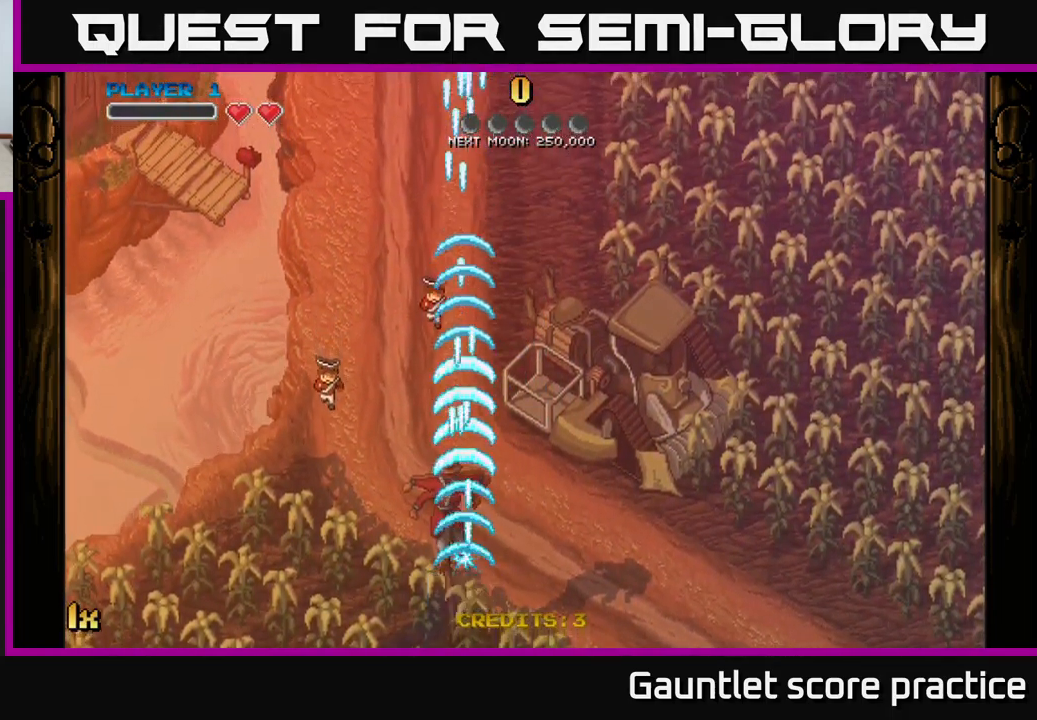
{"buttons": ["A"], "left_stick": "center", "right_stick": "center", "events": []}
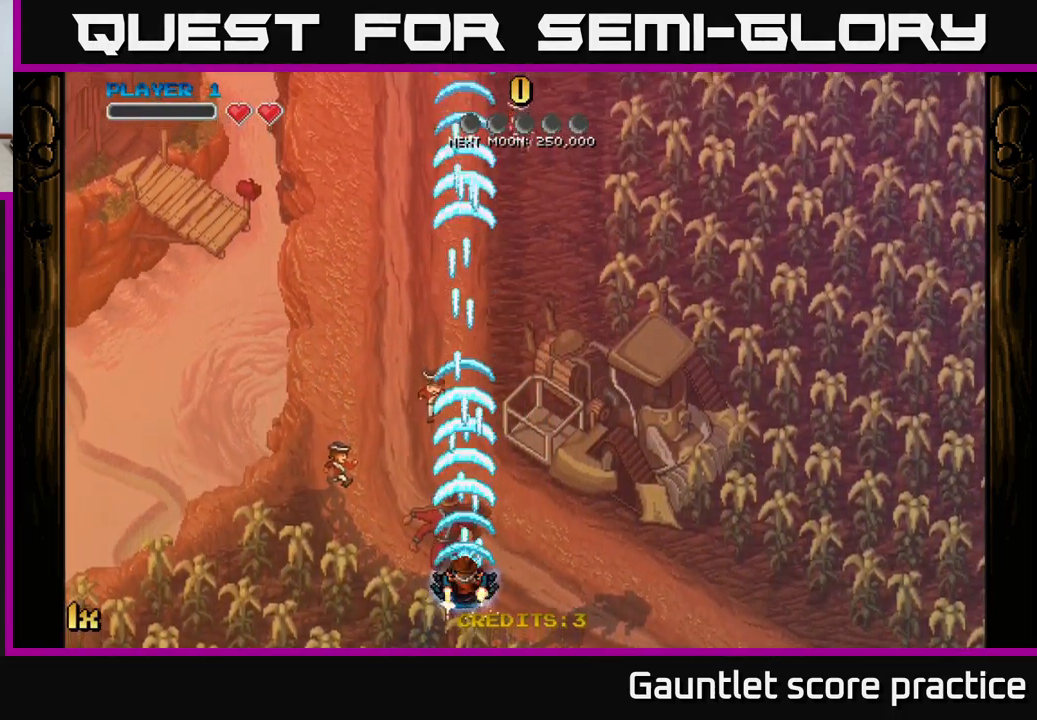
{"buttons": ["A"], "left_stick": "right", "right_stick": "center", "events": [[500, "left_stick", "right"]]}
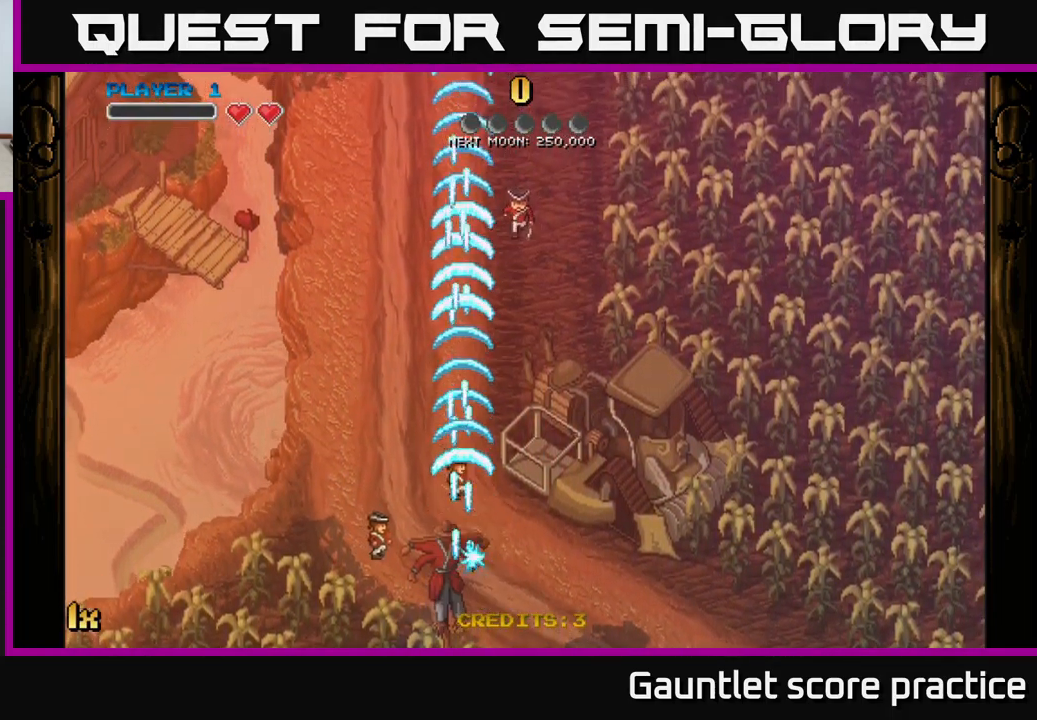
{"buttons": ["A"], "left_stick": "left", "right_stick": "center", "events": [[267, "left_stick", "left"]]}
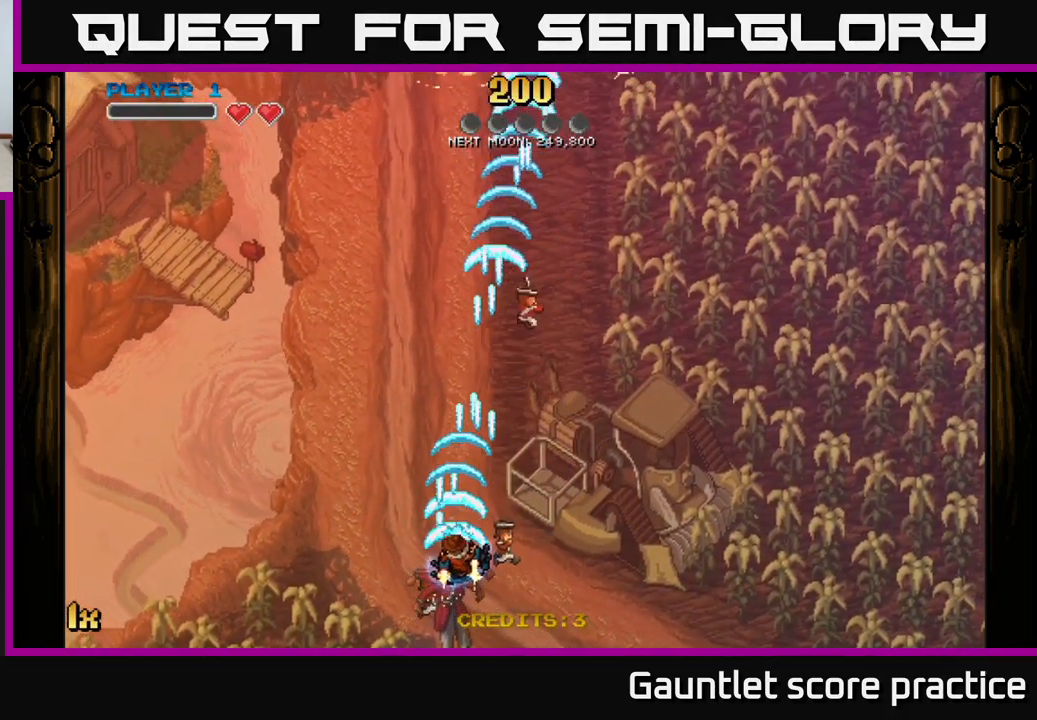
{"buttons": ["A"], "left_stick": "up", "right_stick": "center", "events": [[33, "left_stick", "up-right"], [267, "left_stick", "up-left"], [317, "left_stick", "left"], [500, "left_stick", "up"]]}
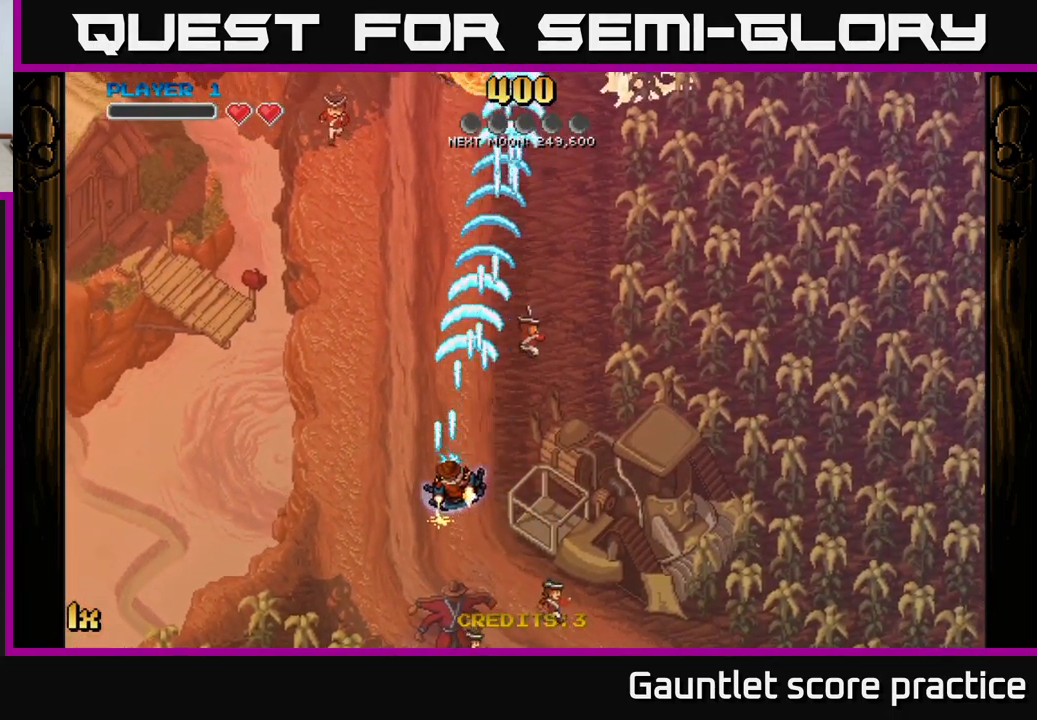
{"buttons": ["A"], "left_stick": "up-left", "right_stick": "center", "events": [[67, "left_stick", "up-right"], [167, "X", "down"], [383, "X", "up"], [467, "left_stick", "up-left"]]}
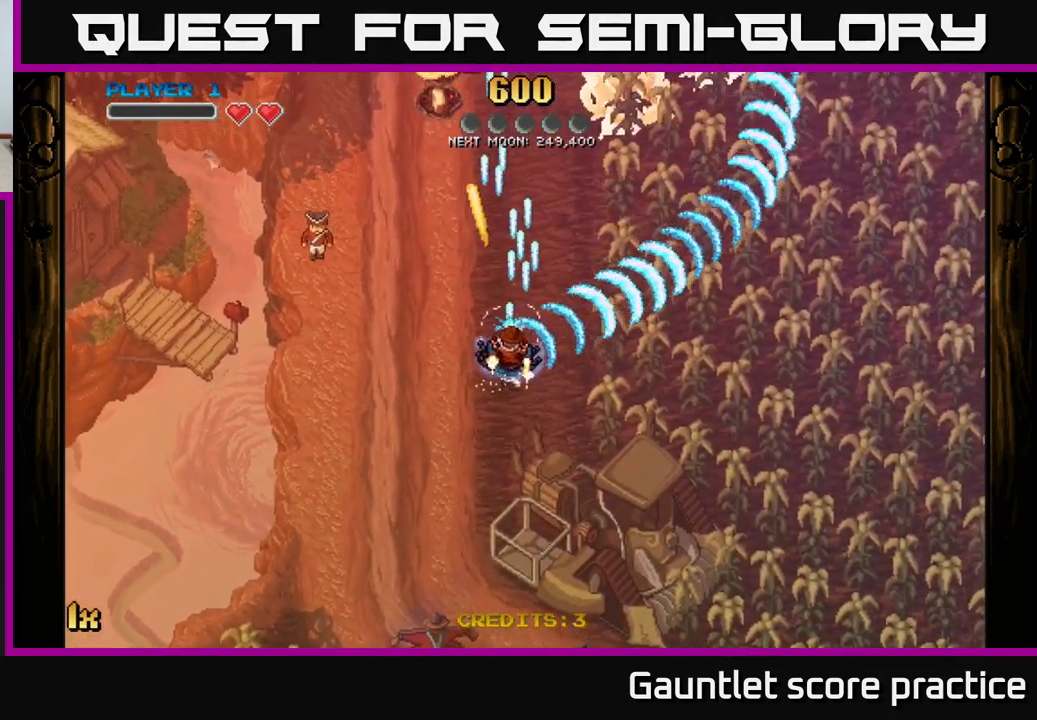
{"buttons": ["A"], "left_stick": "up-right", "right_stick": "center", "events": [[267, "left_stick", "up-right"], [317, "X", "down"], [467, "X", "up"]]}
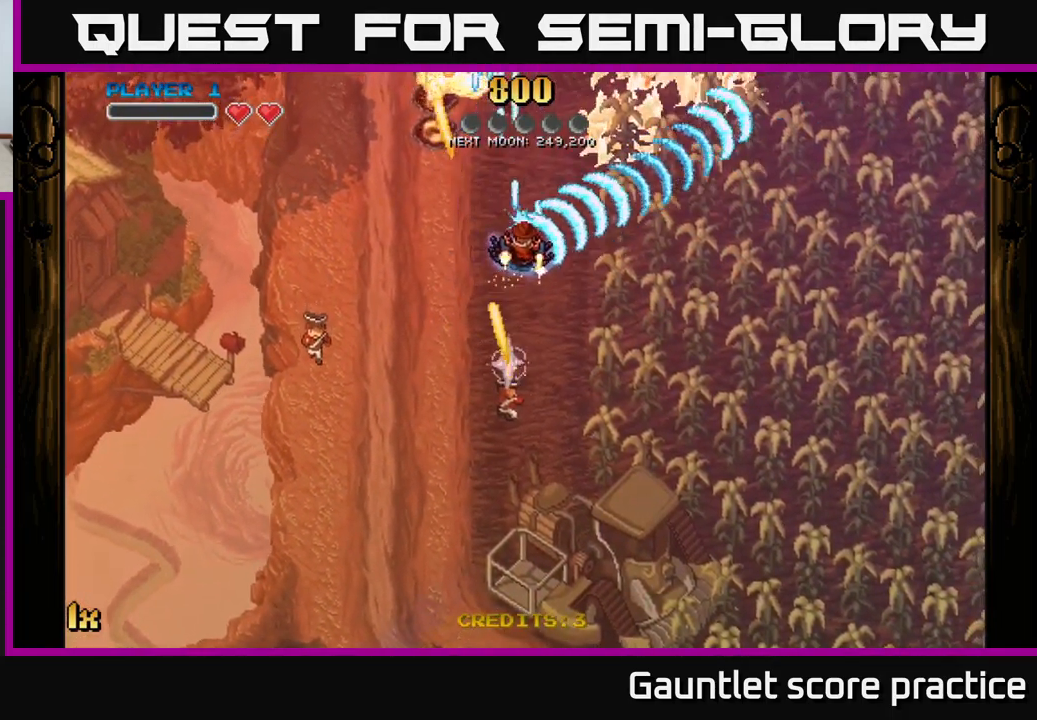
{"buttons": ["A"], "left_stick": "up", "right_stick": "center", "events": [[17, "left_stick", "up"], [167, "left_stick", "up-left"], [417, "left_stick", "up"]]}
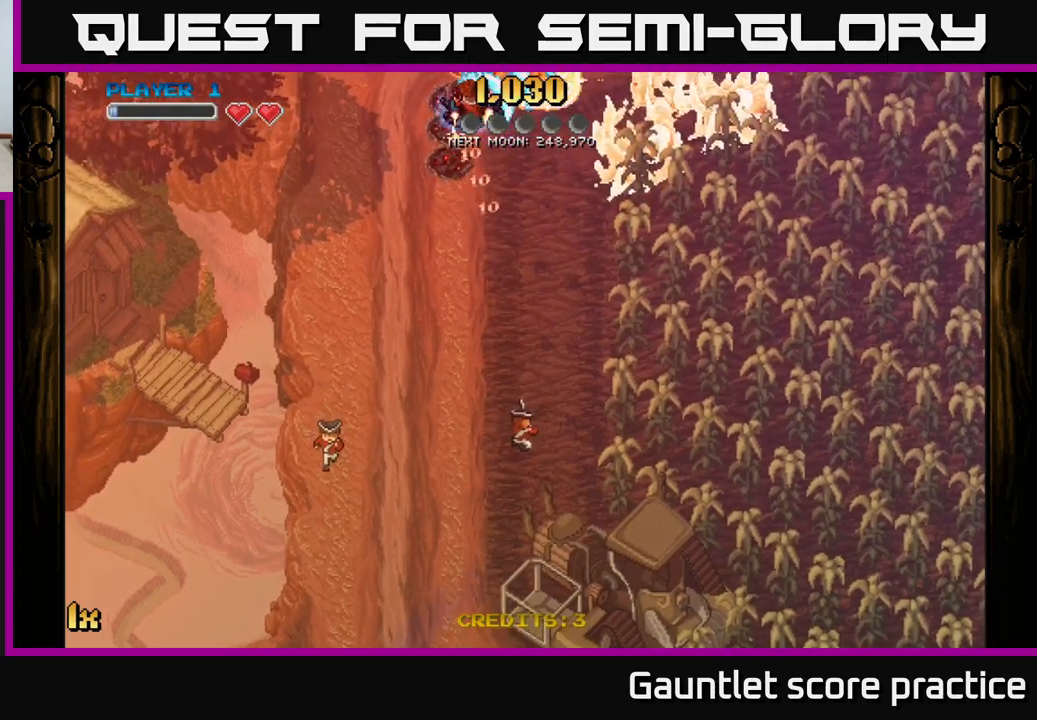
{"buttons": ["A", "X"], "left_stick": "right", "right_stick": "center", "events": [[117, "left_stick", "right"], [167, "left_stick", "down"], [217, "left_stick", "down-left"], [450, "left_stick", "right"], [484, "X", "down"]]}
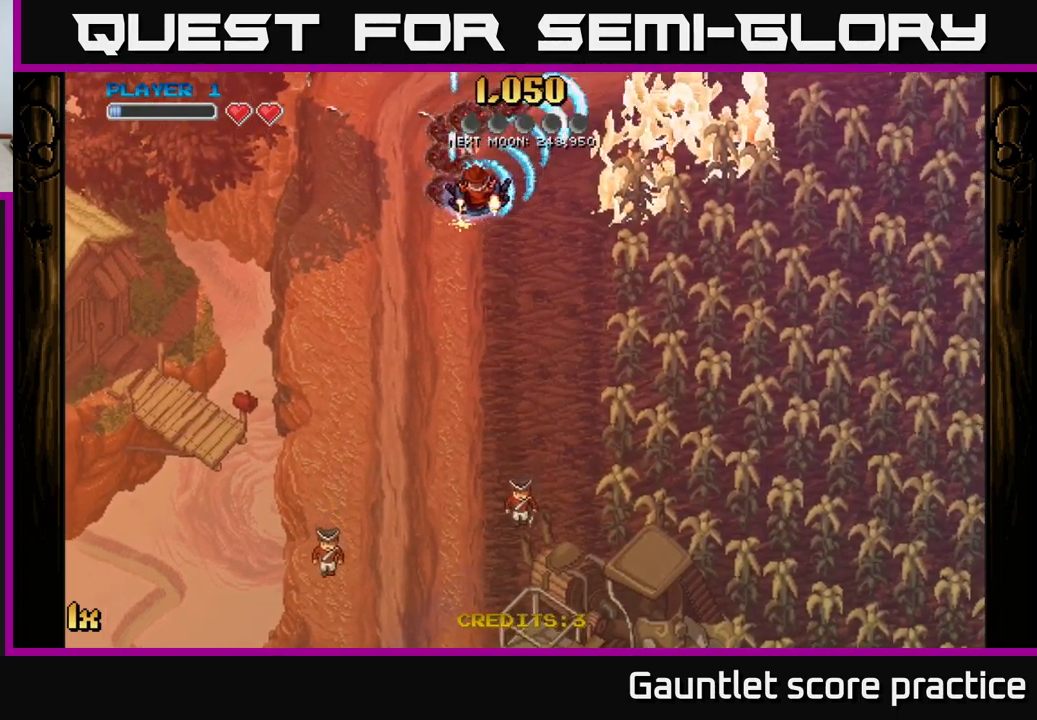
{"buttons": ["A"], "left_stick": "up", "right_stick": "center", "events": [[117, "X", "up"], [267, "left_stick", "up-left"], [467, "left_stick", "up"]]}
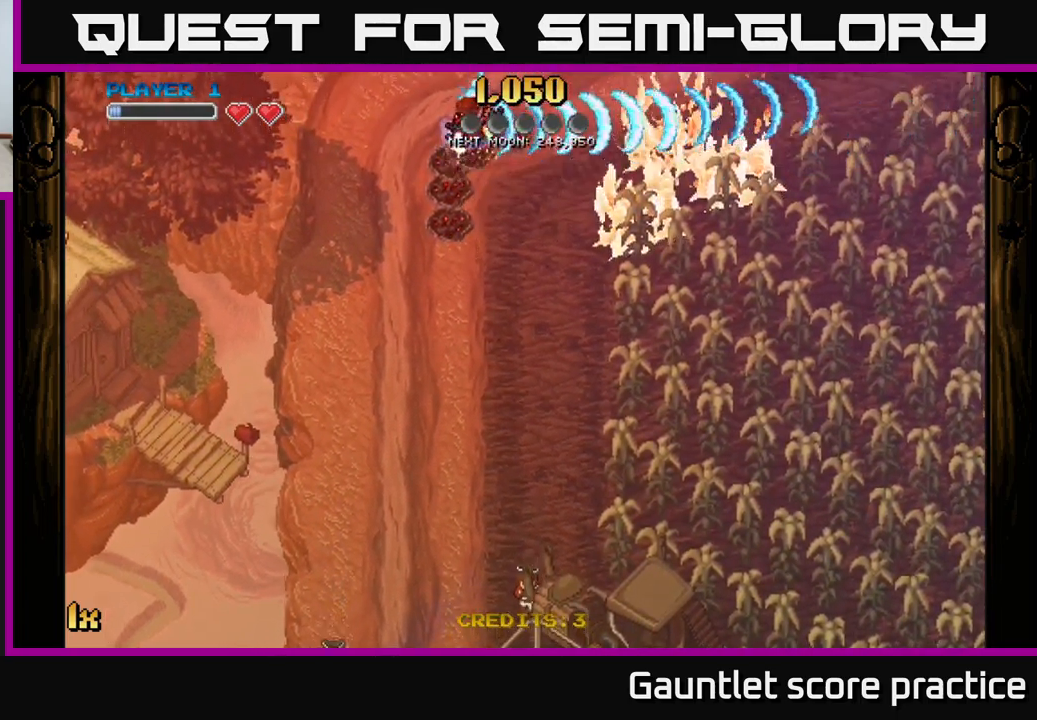
{"buttons": ["A"], "left_stick": "down", "right_stick": "center", "events": [[84, "left_stick", "up-right"], [184, "X", "down"], [350, "X", "up"], [400, "left_stick", "down-right"], [467, "left_stick", "down"]]}
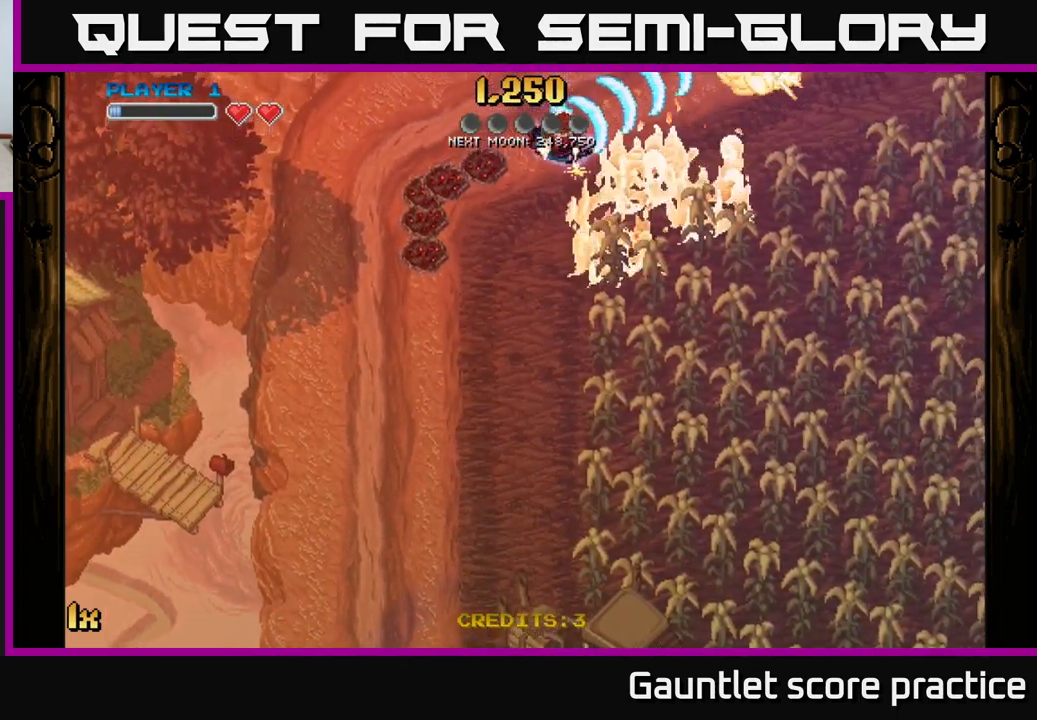
{"buttons": ["A"], "left_stick": "center", "right_stick": "center", "events": [[84, "left_stick", "down-left"], [484, "left_stick", "center"]]}
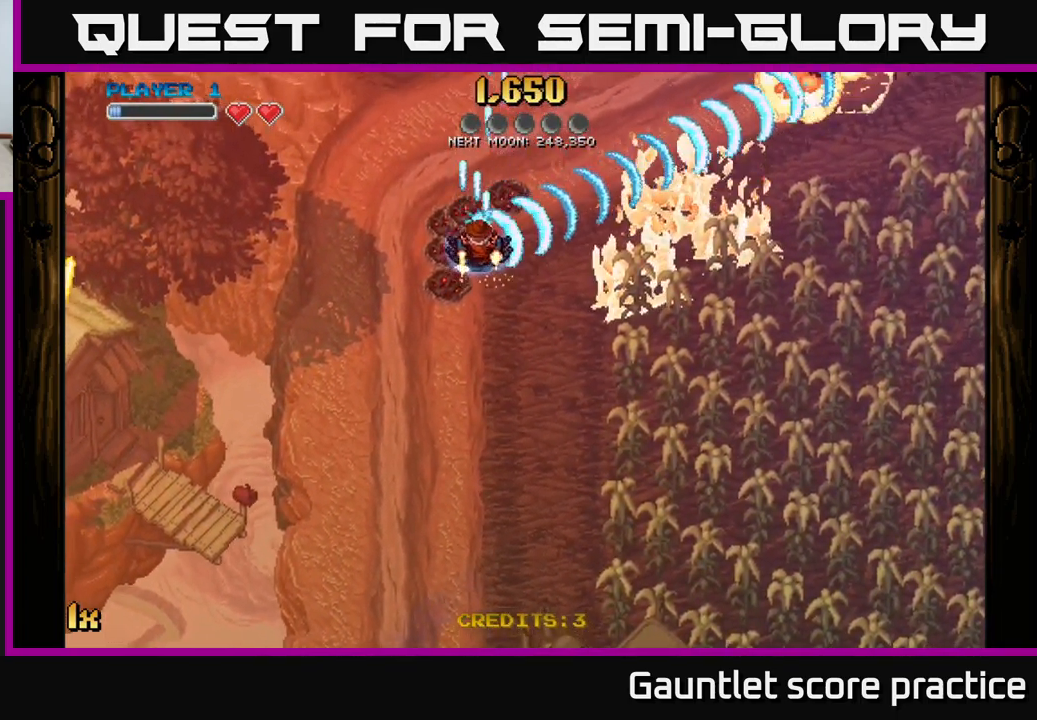
{"buttons": ["A"], "left_stick": "down", "right_stick": "center", "events": [[50, "left_stick", "up-right"], [167, "left_stick", "up"], [317, "left_stick", "center"], [367, "left_stick", "down"]]}
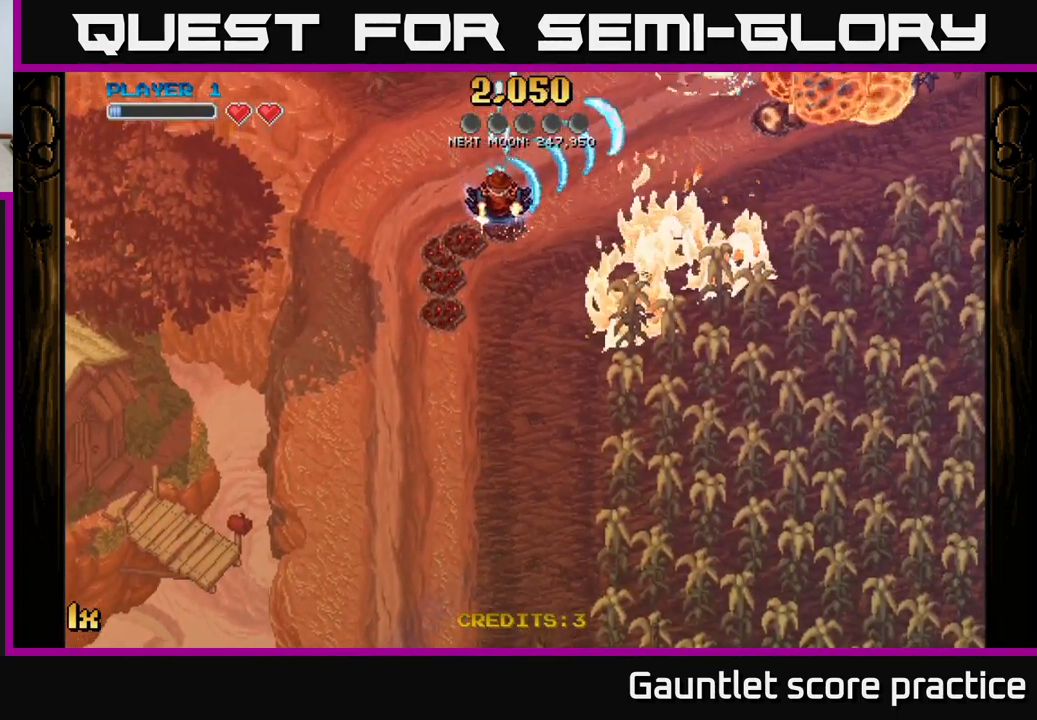
{"buttons": ["A"], "left_stick": "up-right", "right_stick": "center", "events": [[50, "left_stick", "down-right"], [467, "left_stick", "up-right"]]}
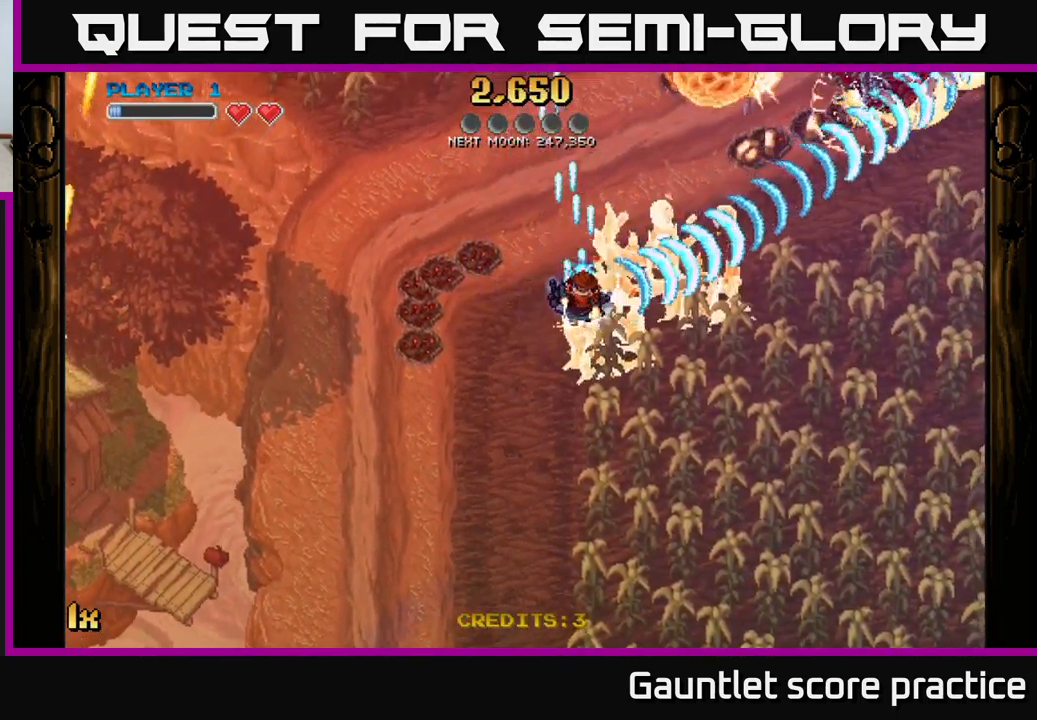
{"buttons": ["A"], "left_stick": "down-right", "right_stick": "center", "events": [[17, "left_stick", "up"], [417, "left_stick", "down-right"]]}
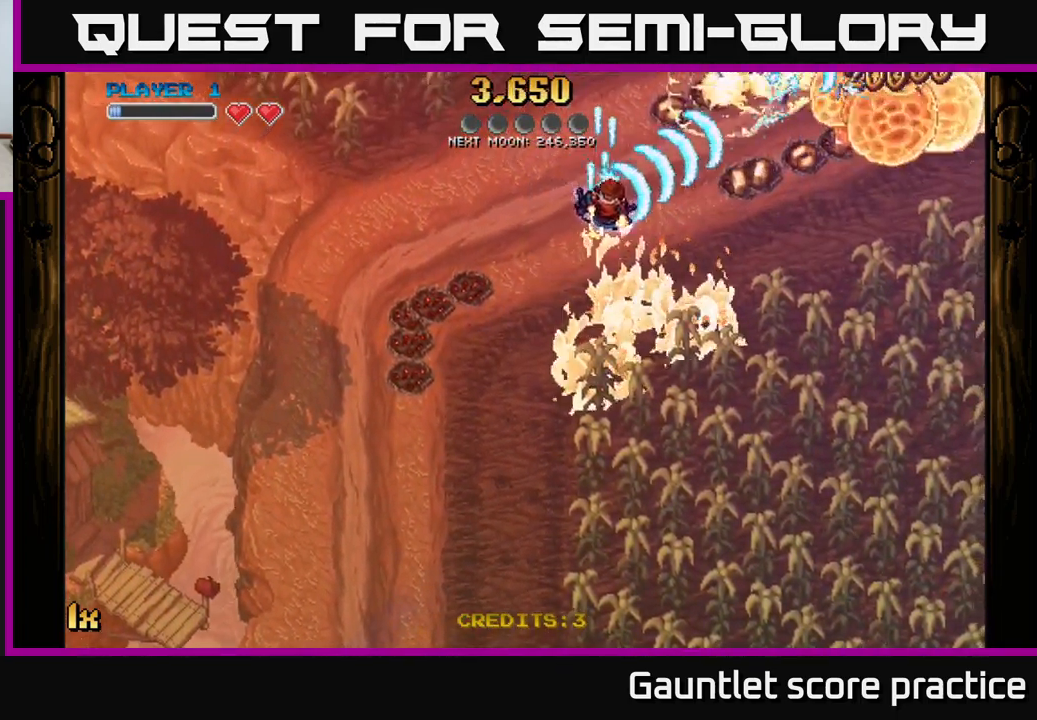
{"buttons": ["A", "X"], "left_stick": "up-left", "right_stick": "center", "events": [[300, "left_stick", "up-left"], [384, "X", "down"]]}
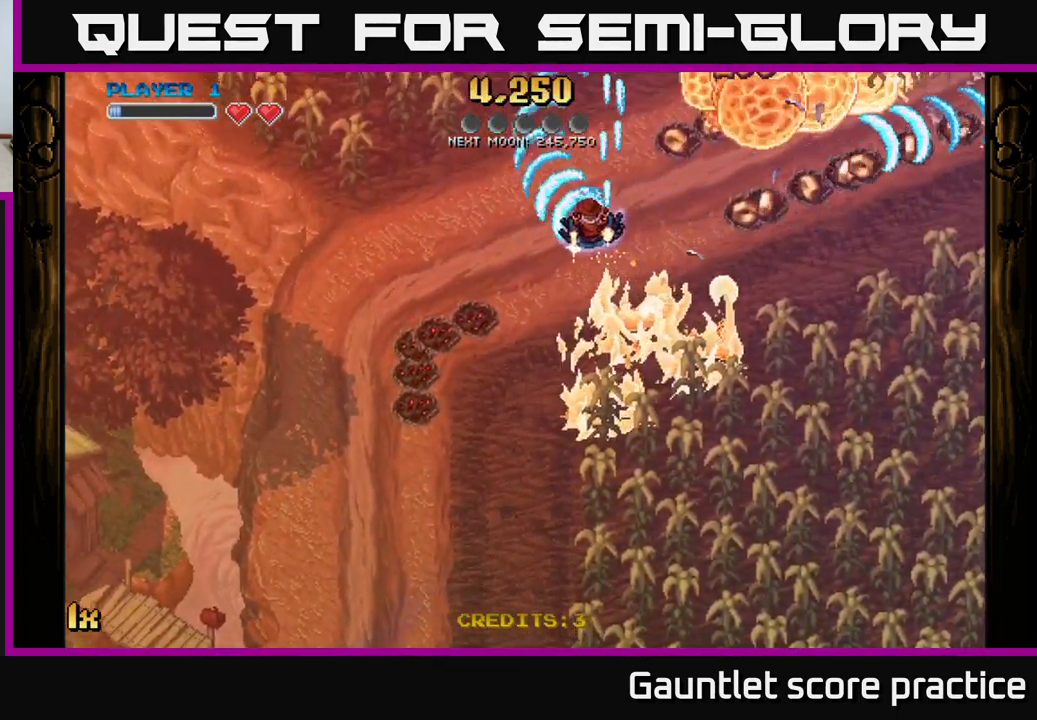
{"buttons": ["A", "X"], "left_stick": "up-right", "right_stick": "center", "events": [[67, "X", "up"], [167, "left_stick", "down"], [284, "left_stick", "down-right"], [500, "X", "down"], [500, "left_stick", "up-right"]]}
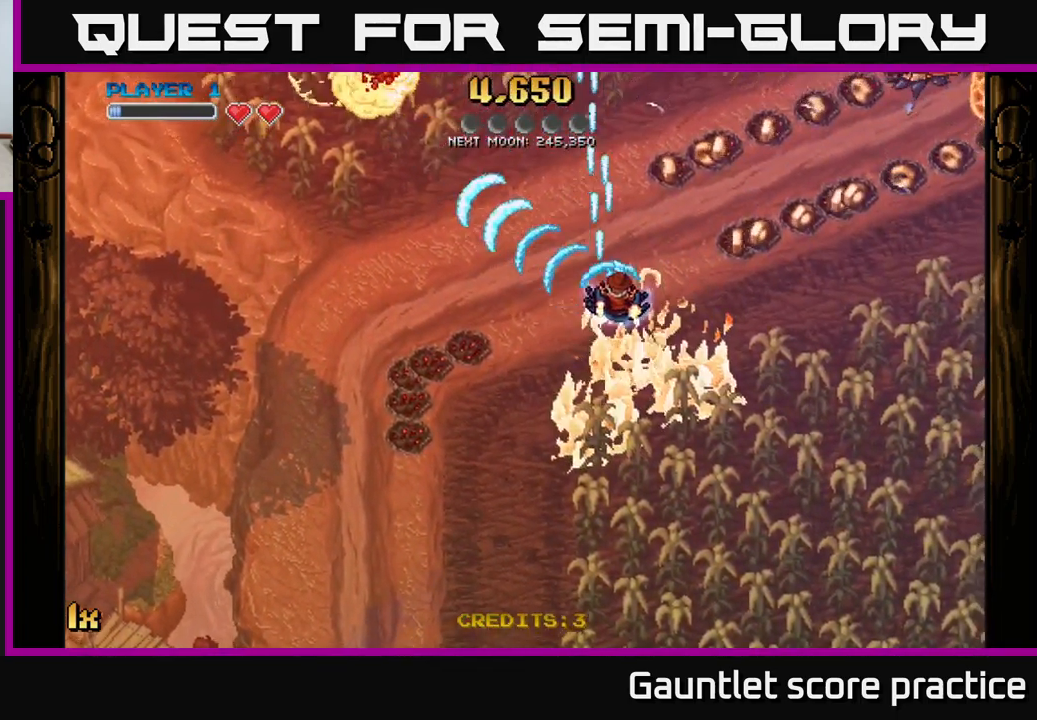
{"buttons": ["A"], "left_stick": "up-right", "right_stick": "center", "events": [[167, "X", "up"]]}
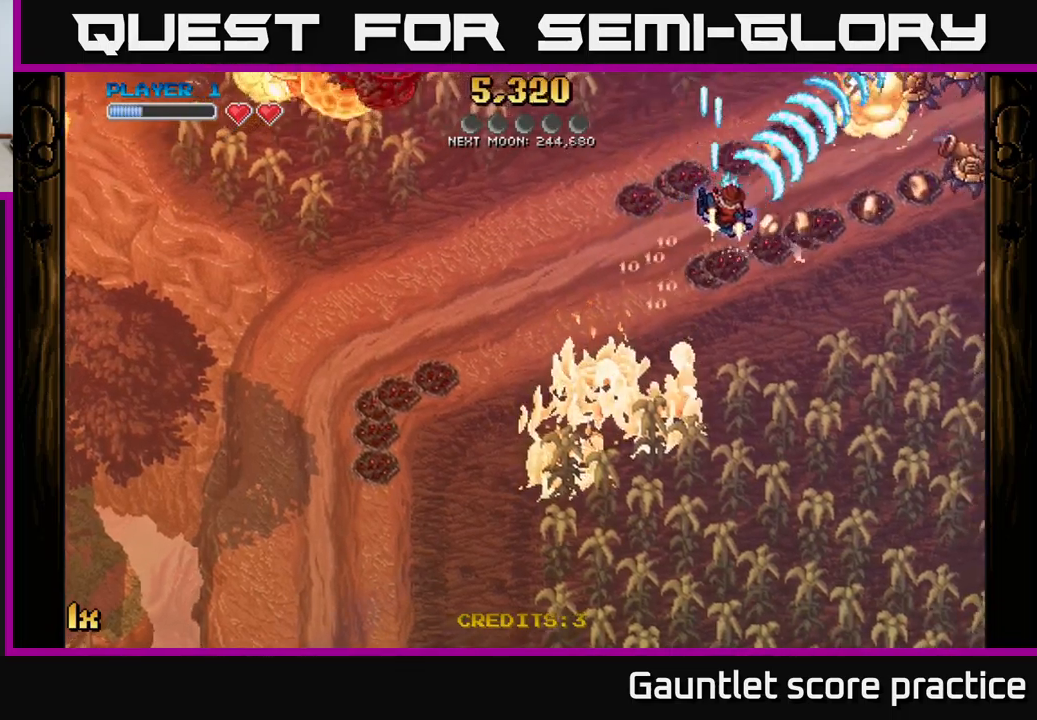
{"buttons": ["A"], "left_stick": "up-left", "right_stick": "center", "events": [[17, "left_stick", "right"], [117, "left_stick", "down-right"], [383, "left_stick", "up-right"], [467, "left_stick", "up-left"]]}
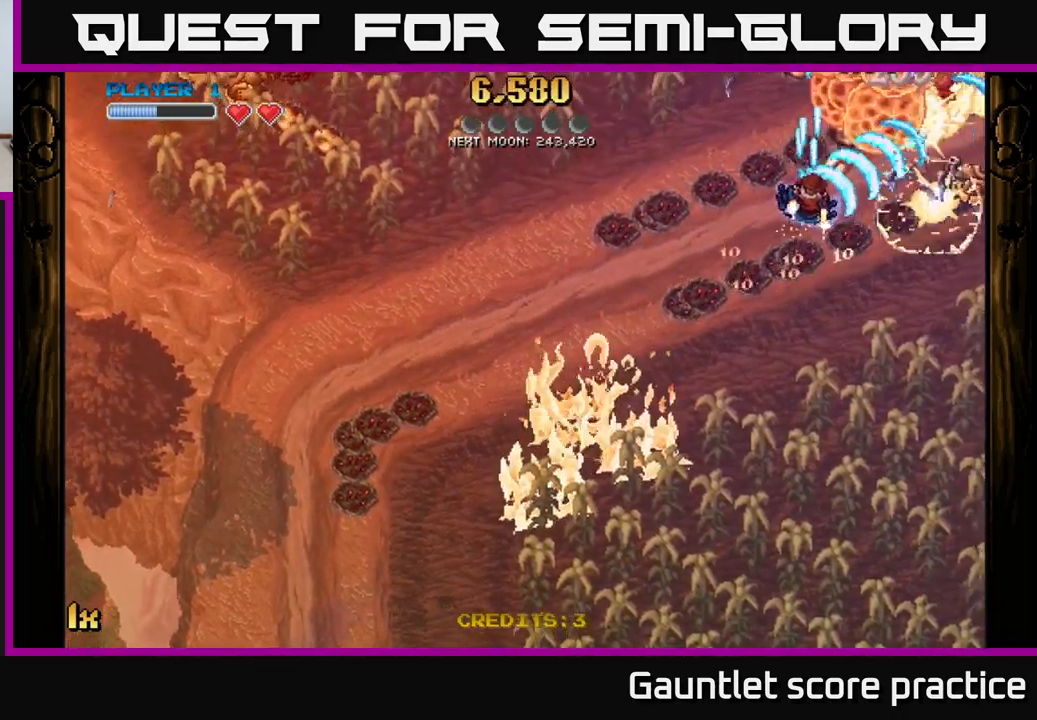
{"buttons": ["A"], "left_stick": "down-right", "right_stick": "center", "events": [[283, "left_stick", "up-right"], [350, "left_stick", "down-right"]]}
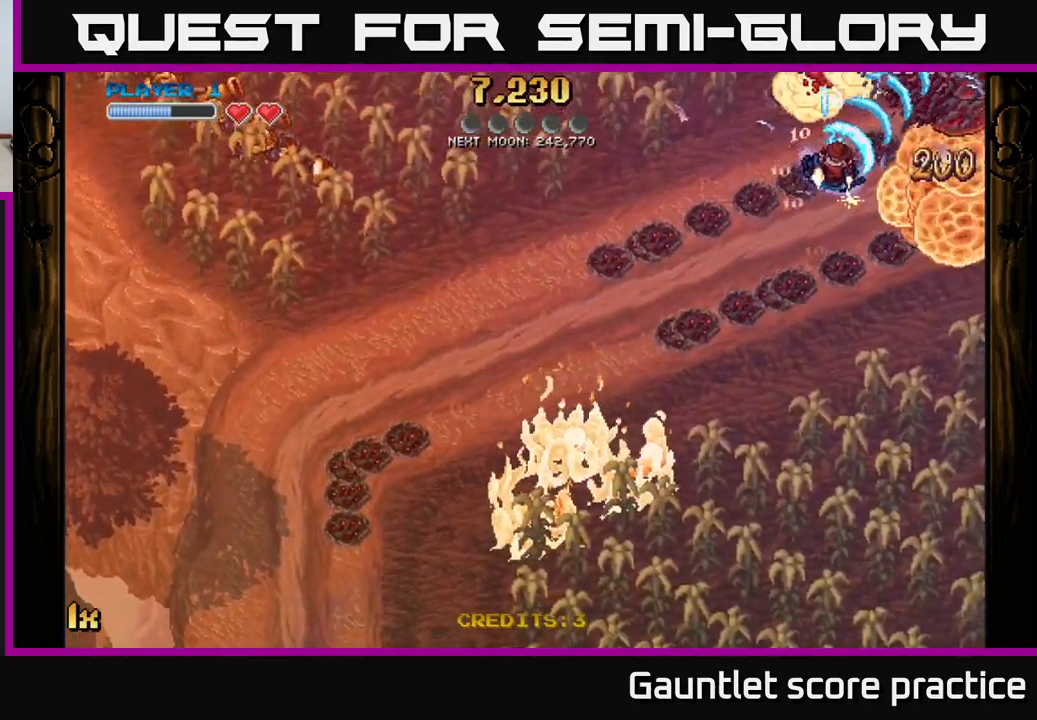
{"buttons": ["A"], "left_stick": "down-right", "right_stick": "center", "events": []}
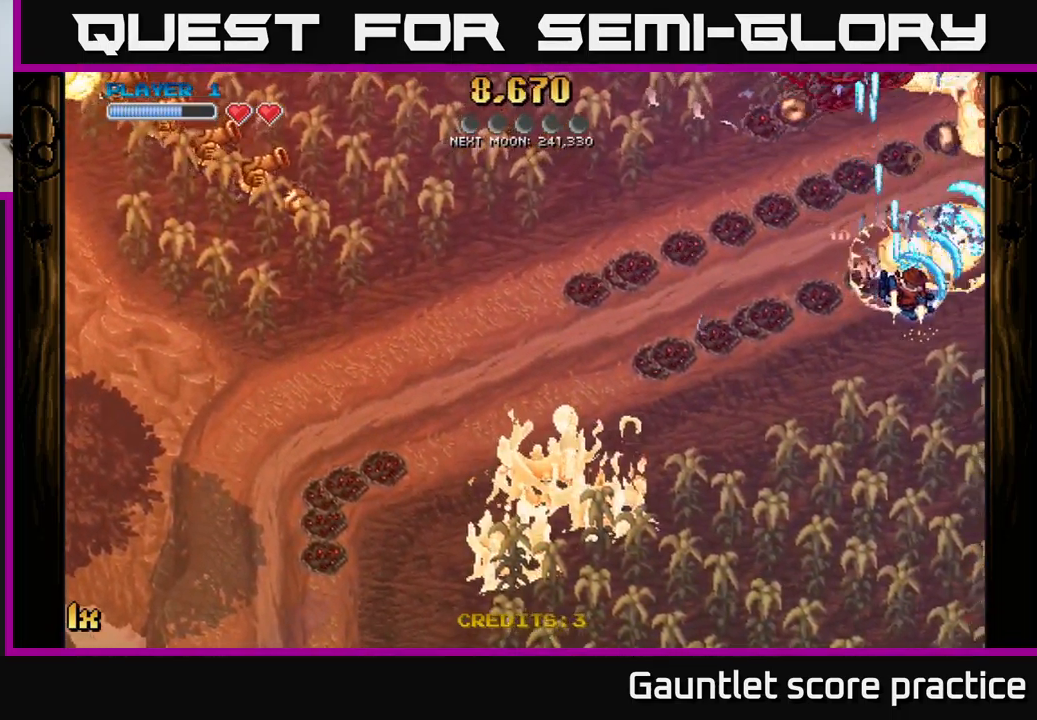
{"buttons": ["A"], "left_stick": "right", "right_stick": "center", "events": [[67, "left_stick", "up-right"], [167, "left_stick", "up-left"], [483, "left_stick", "right"]]}
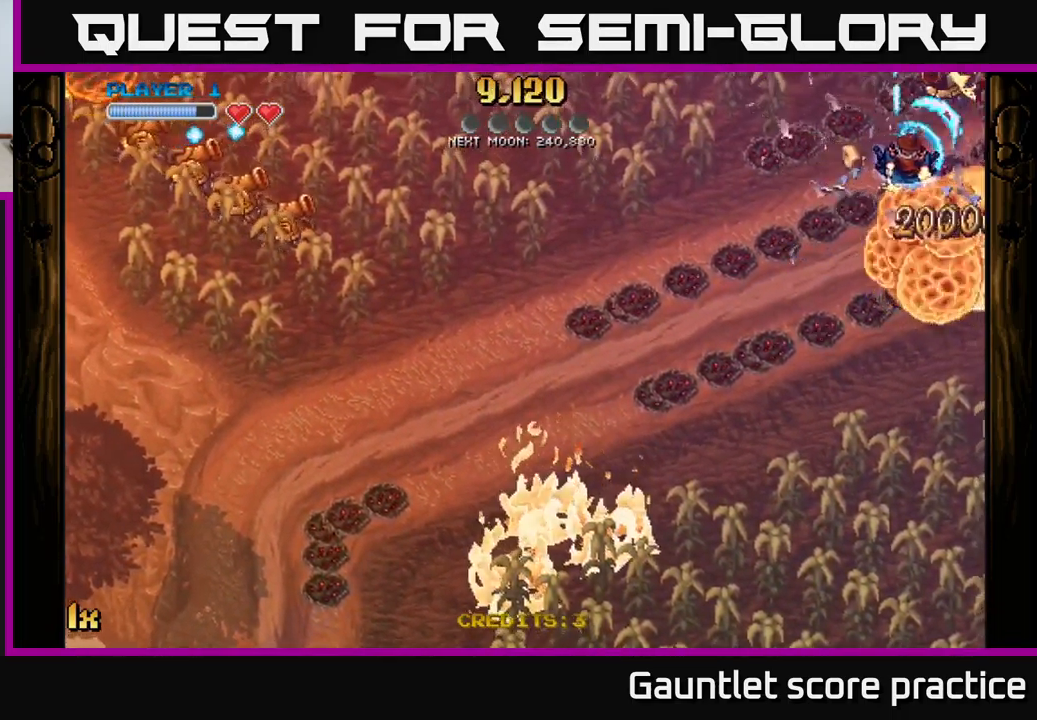
{"buttons": ["A"], "left_stick": "down-right", "right_stick": "center", "events": [[67, "left_stick", "down-right"], [183, "left_stick", "down"], [450, "left_stick", "down-right"]]}
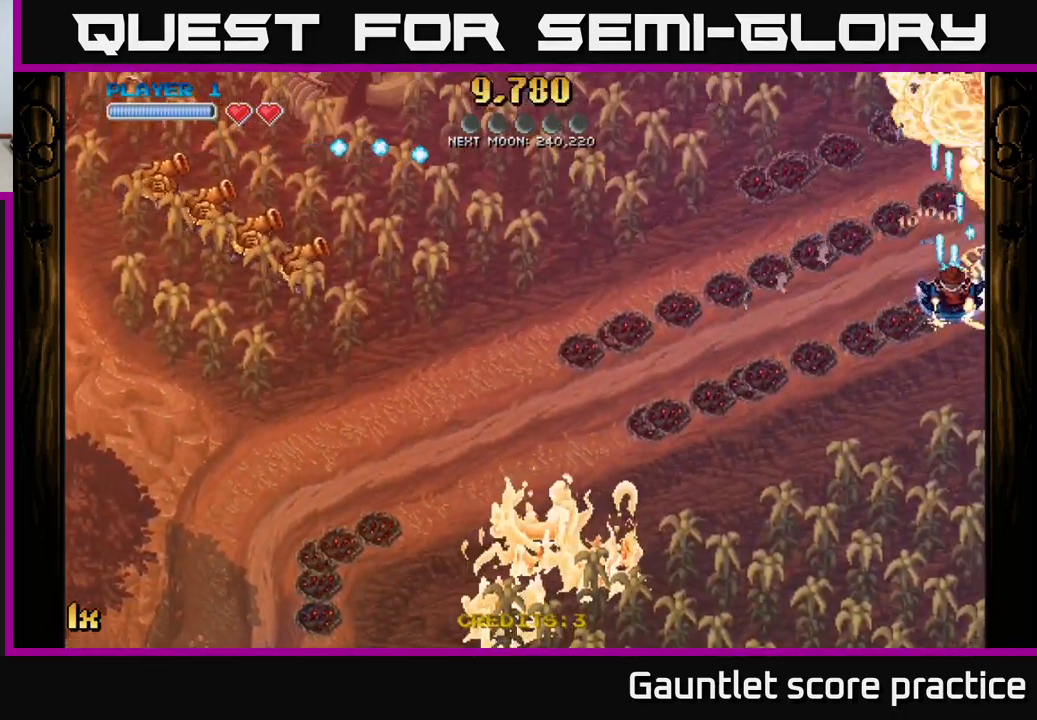
{"buttons": ["A", "X", "L1"], "left_stick": "left", "right_stick": "center", "events": [[50, "left_stick", "up-right"], [167, "left_stick", "up"], [400, "L1", "down"], [483, "left_stick", "left"], [500, "X", "down"]]}
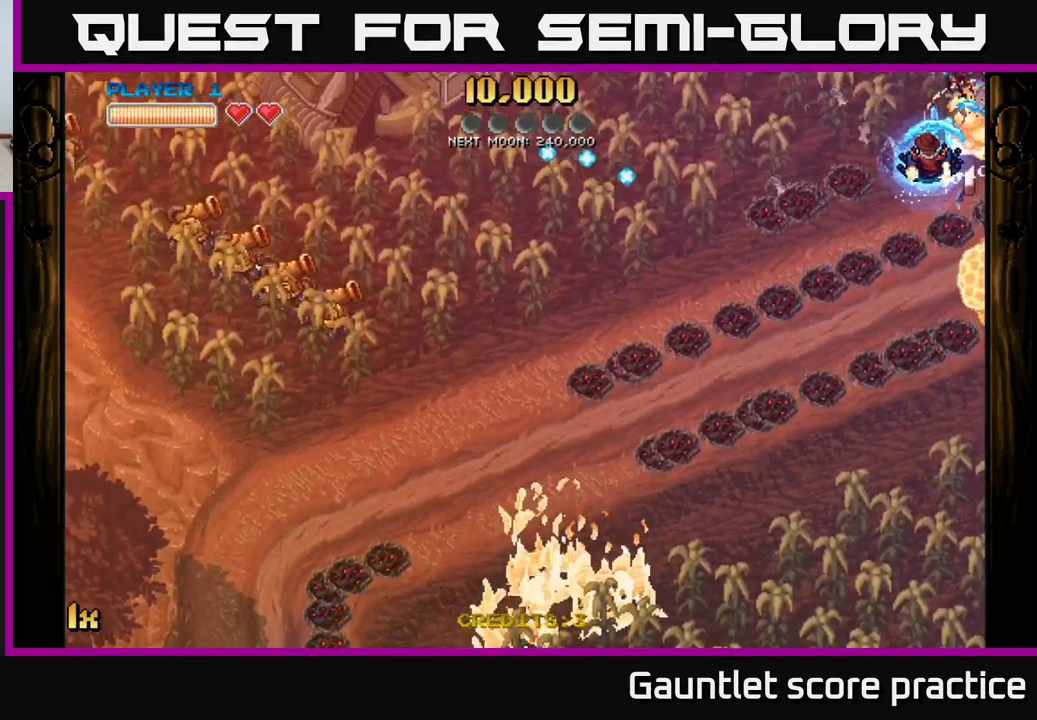
{"buttons": ["A"], "left_stick": "down", "right_stick": "center", "events": [[17, "L1", "up"], [150, "X", "up"], [233, "left_stick", "down-left"], [367, "left_stick", "down"]]}
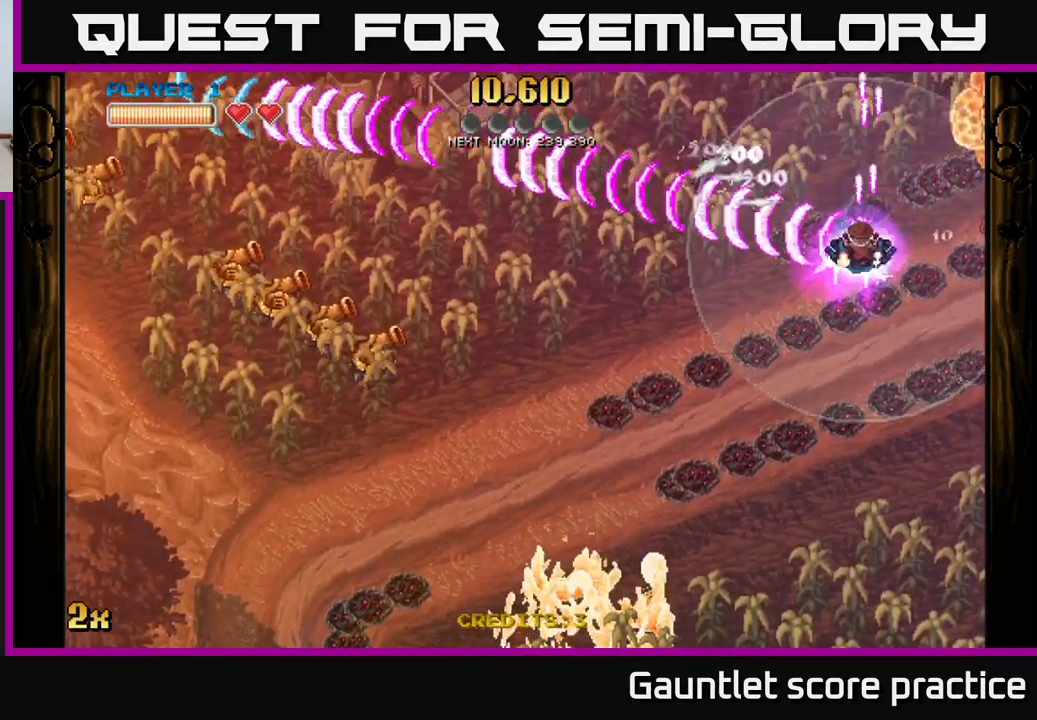
{"buttons": ["A"], "left_stick": "down", "right_stick": "center", "events": []}
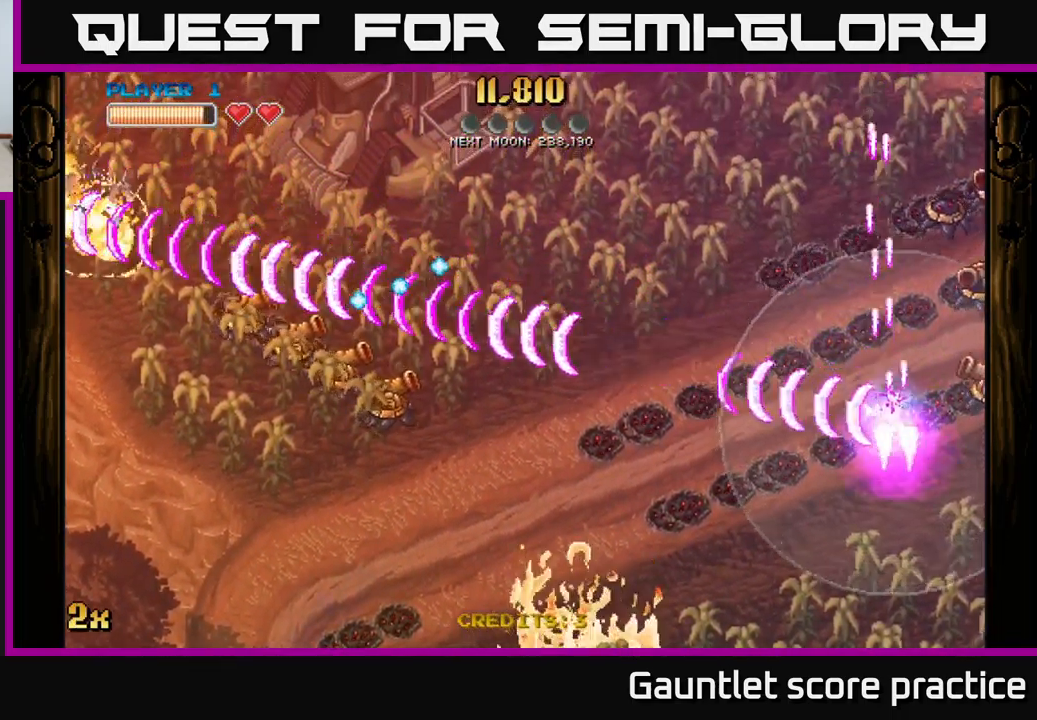
{"buttons": ["A", "X"], "left_stick": "up-right", "right_stick": "center", "events": [[50, "left_stick", "down-right"], [367, "X", "down"], [383, "left_stick", "up-right"]]}
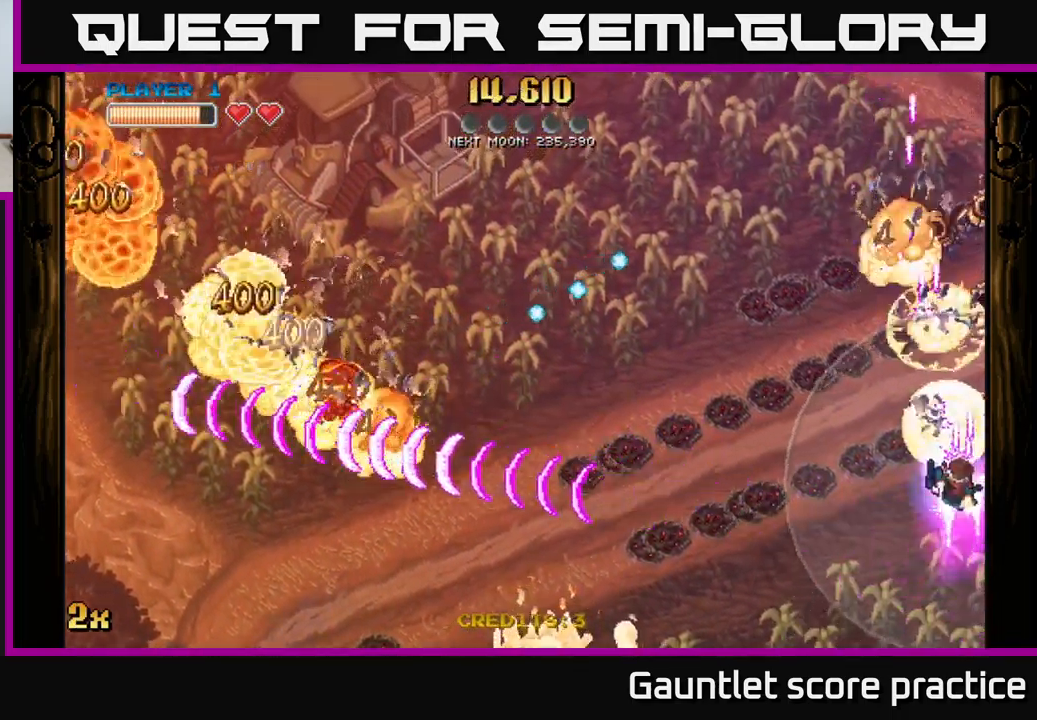
{"buttons": ["A"], "left_stick": "up-left", "right_stick": "center", "events": [[33, "X", "up"], [67, "left_stick", "up"], [249, "left_stick", "up-left"]]}